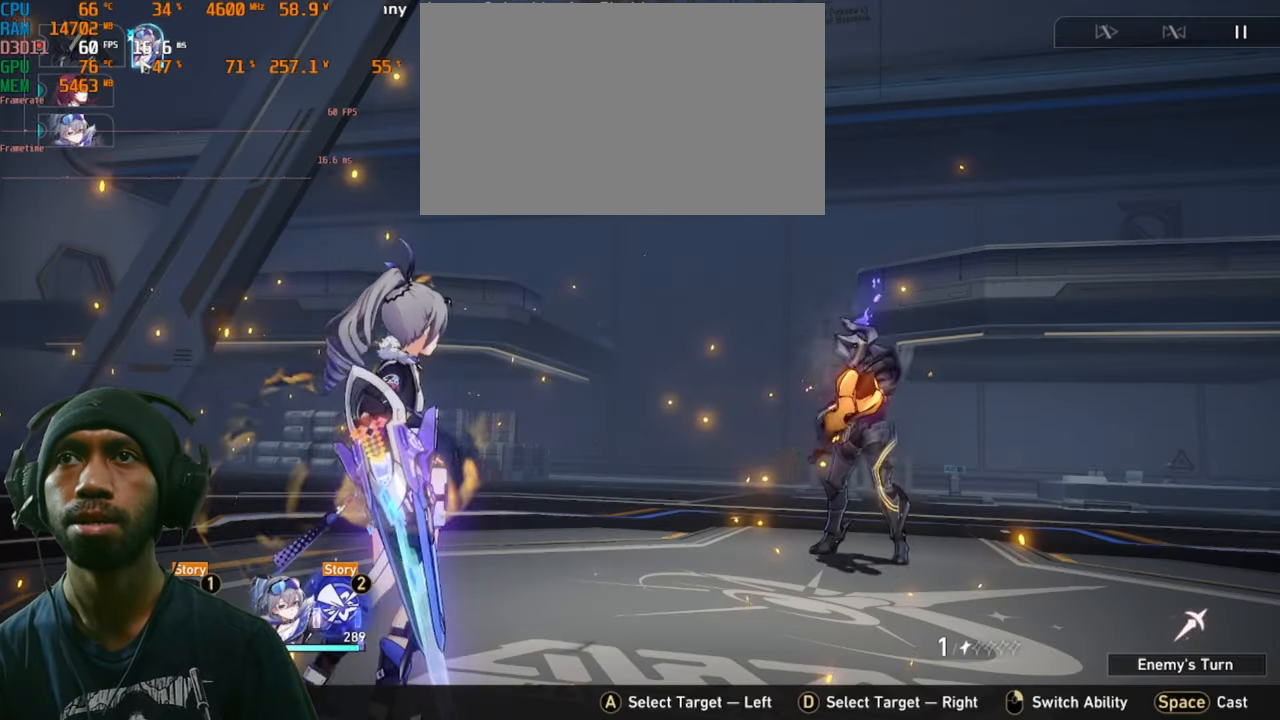
Gameplay with keyboard and mouse; each line is a JSON object with the keys and mouse buttons held at the frame after it. "events" lists presses ("down") and releases ("up") of "1", "2", "3", "4", "5", "a", "alt", "b", "c", "ctrl", "d", "e", "f", "g", "q", "r", "s", "shift", "space", "t", "tab", "v", "w", "x", "z", "mouse_left", "mouse_right", "mouse_mb4" and "mouse_mb5" between this image and that frame as [ms after this image, input, new state], when the widget could be followed in between. "mouse_left", "mouse_right", "mouse_mb4", "mouse_mb5" = the "left", "right", "mb4", "mb5" buttons of the "mouse" list. No other keys are recorded. Mouse movement is not recorded. Not read: mouse_wheel.
{"keys": ["s"], "mouse": [], "events": [[50, "mouse_left", "up"]]}
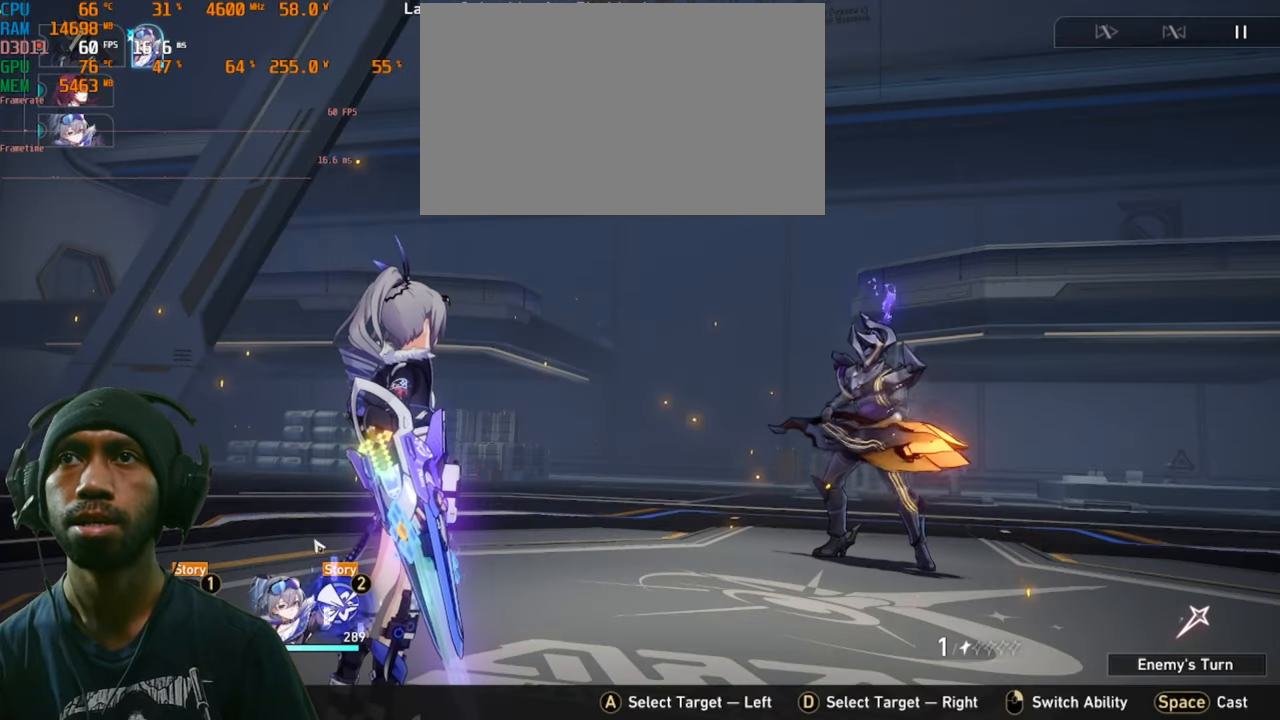
{"keys": [], "mouse": []}
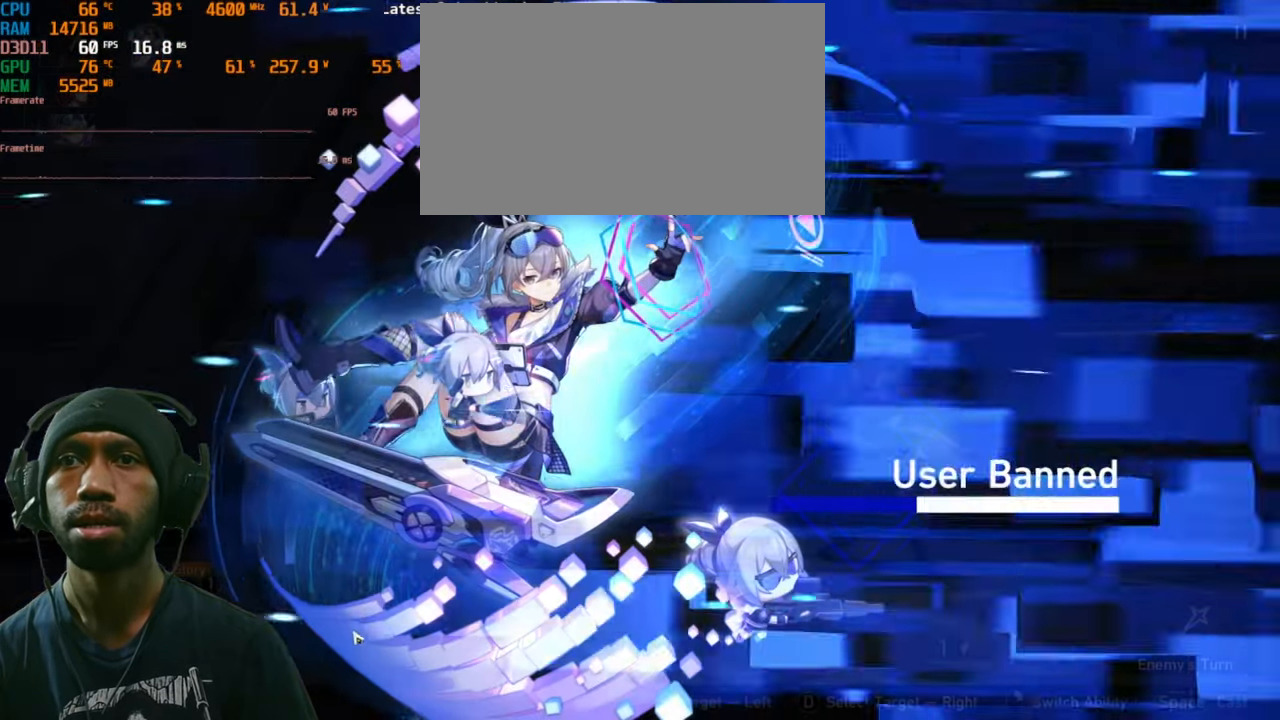
{"keys": [], "mouse": [], "events": []}
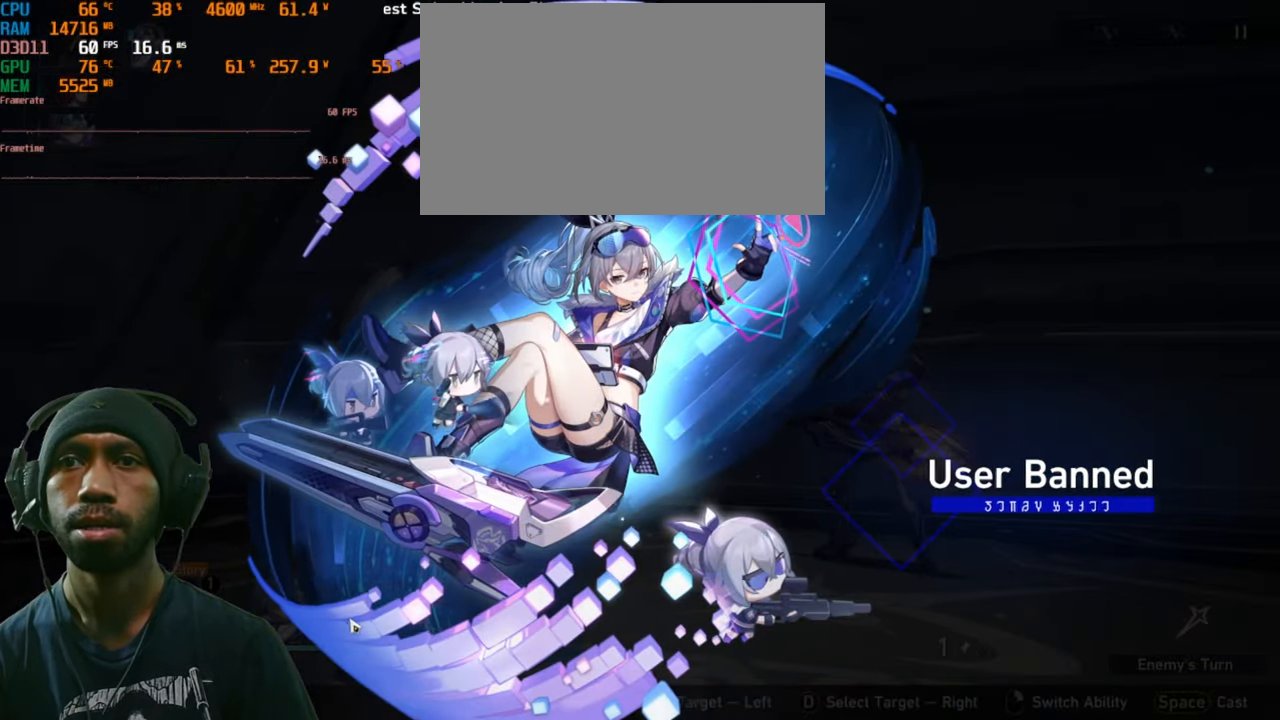
{"keys": ["s"], "mouse": [], "events": [[233, "s", "down"]]}
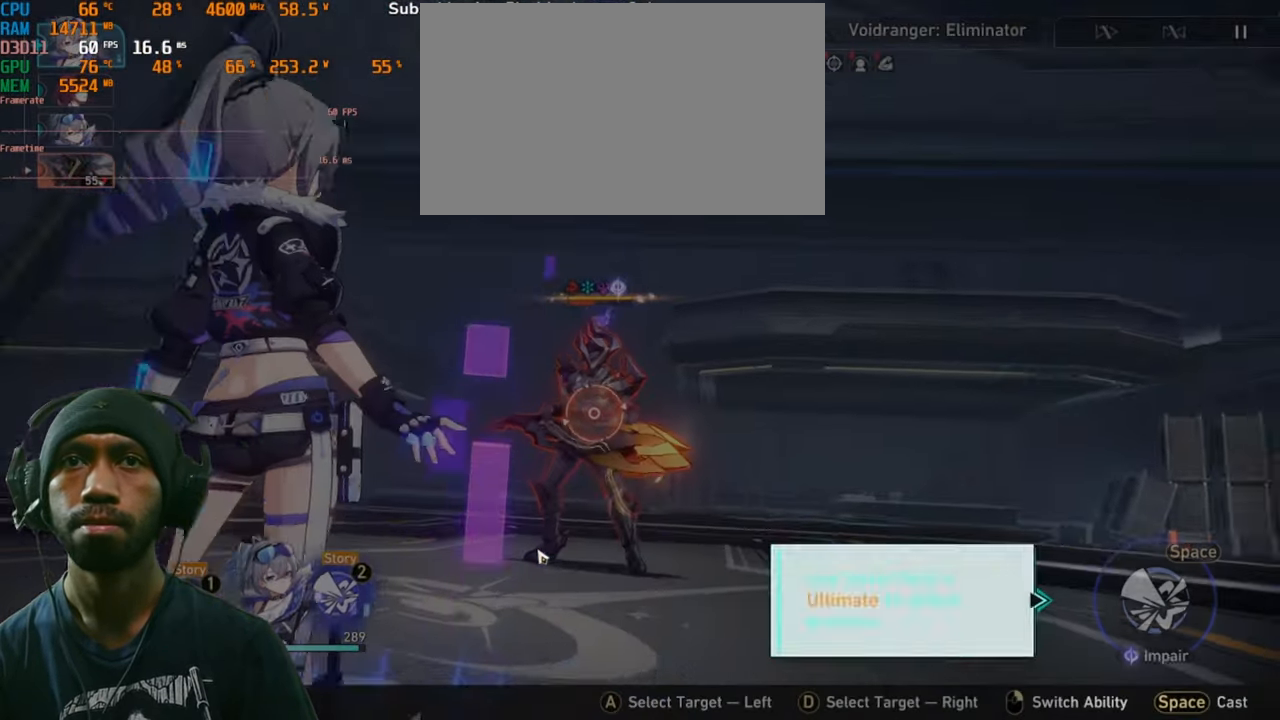
{"keys": ["s"], "mouse": [], "events": []}
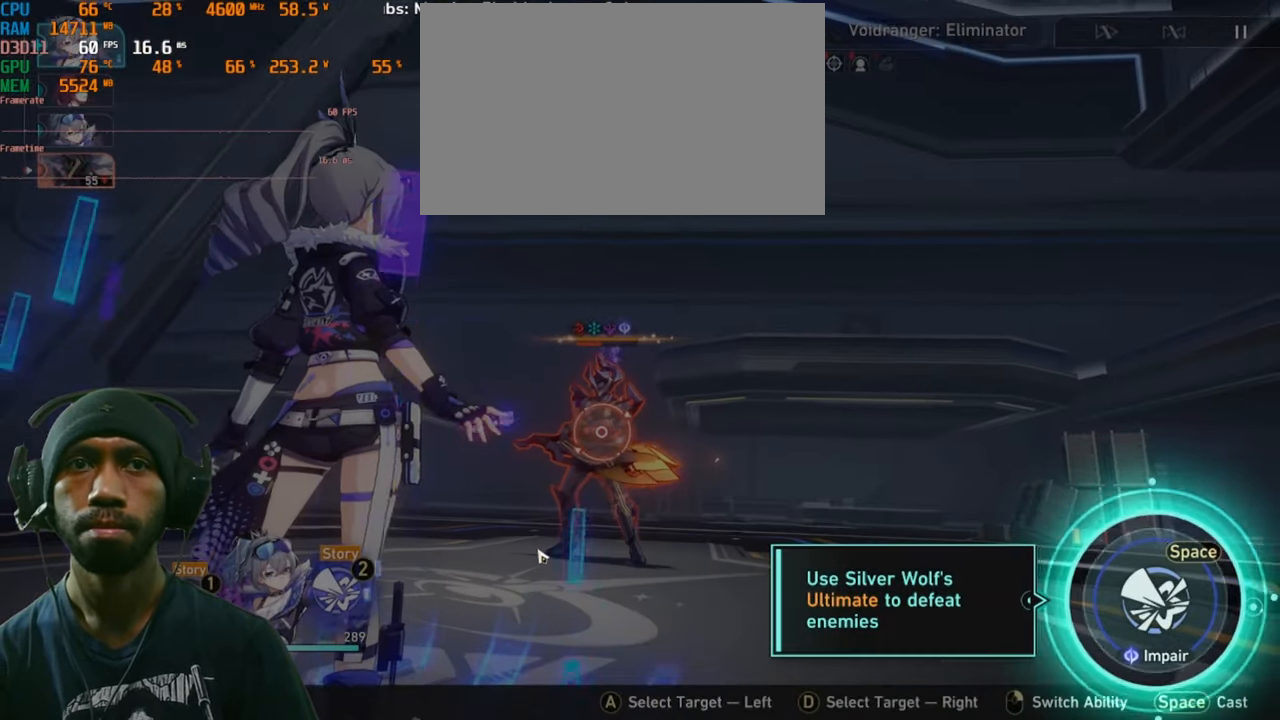
{"keys": ["s"], "mouse": [], "events": []}
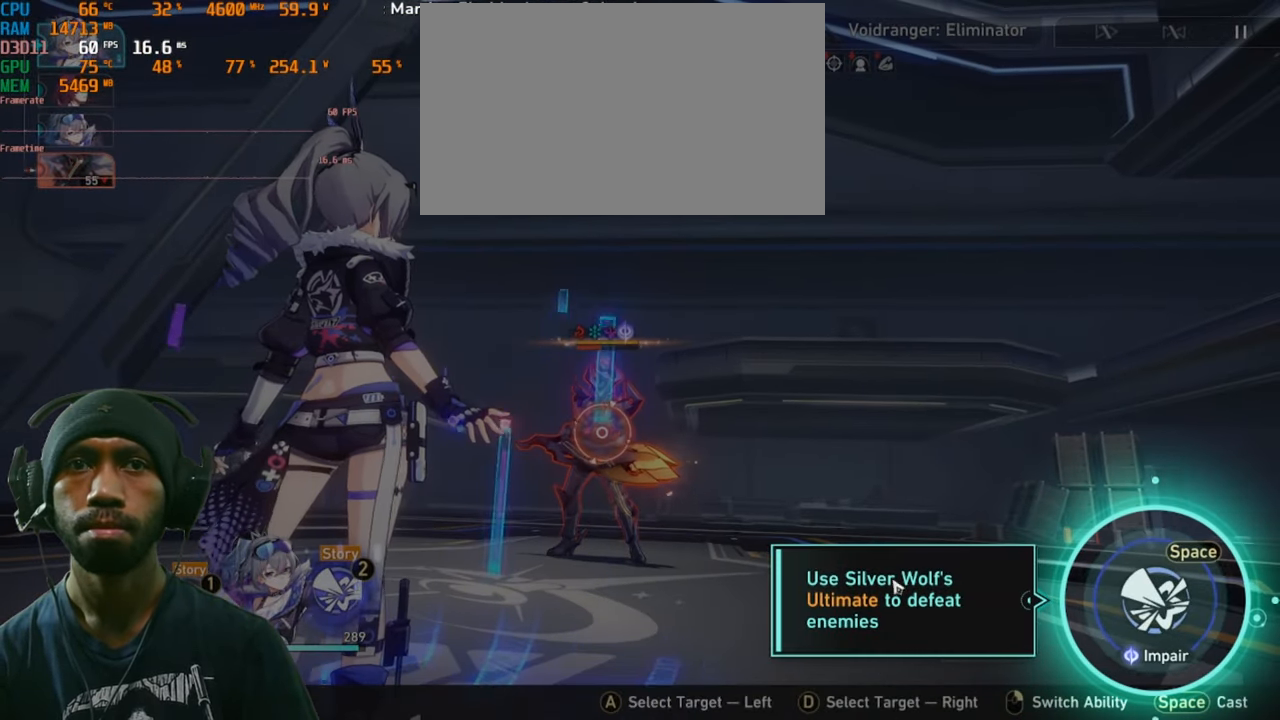
{"keys": ["s"], "mouse": [], "events": []}
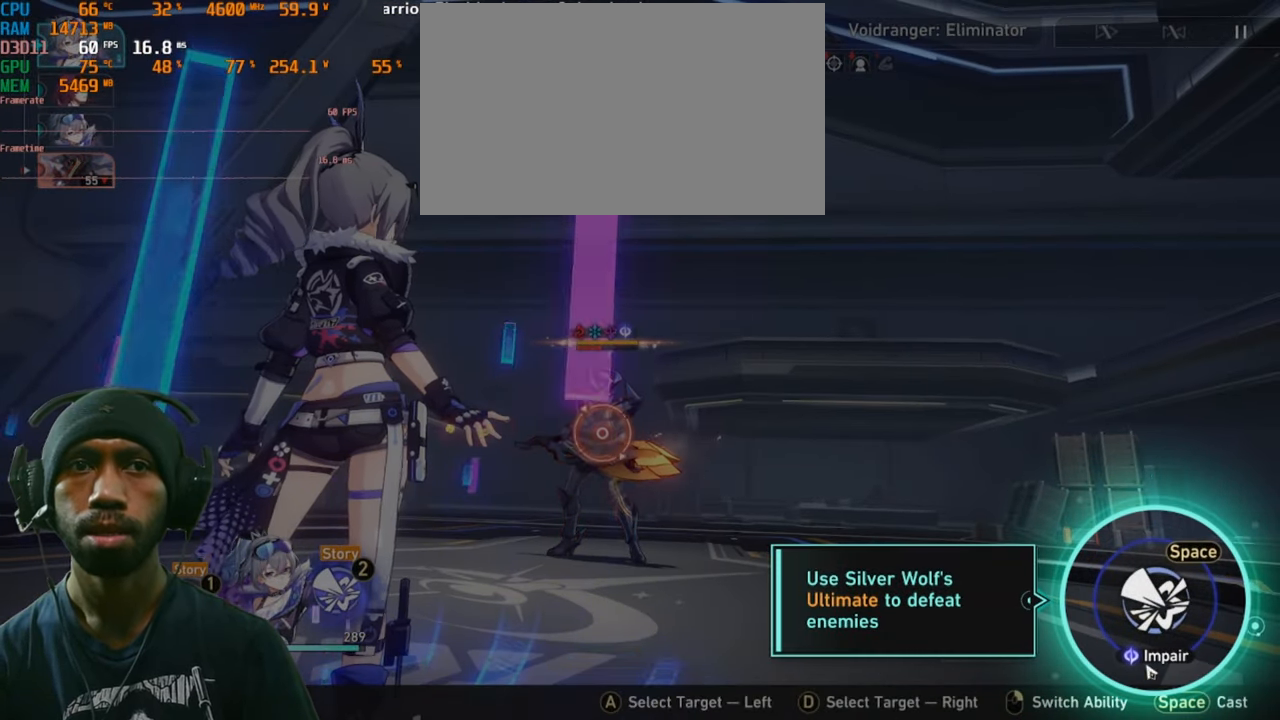
{"keys": ["s"], "mouse": [], "events": []}
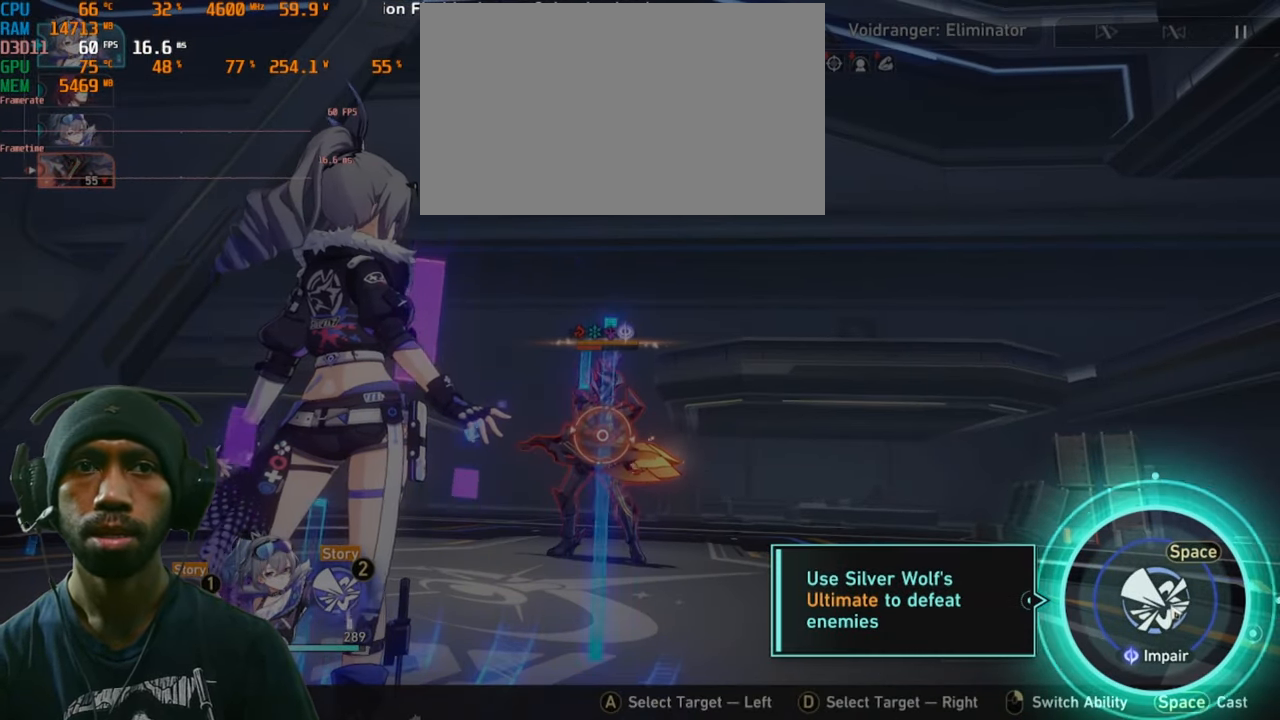
{"keys": ["s"], "mouse": [], "events": []}
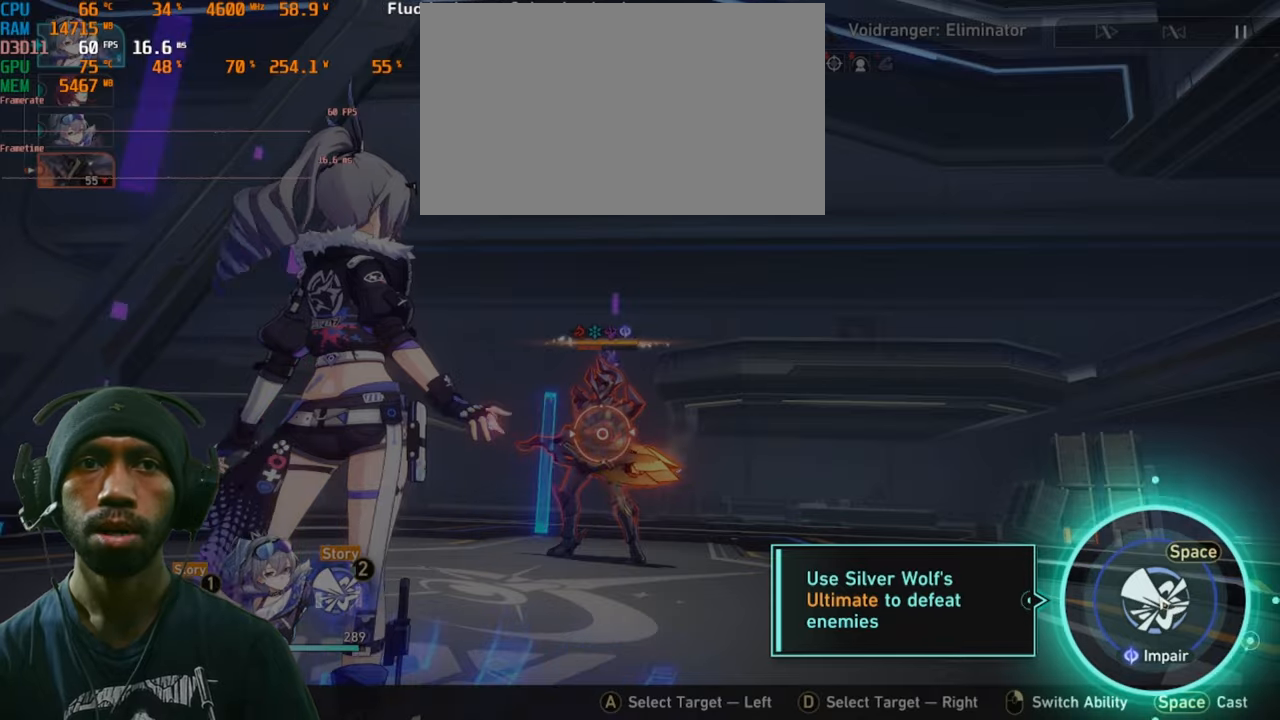
{"keys": ["s"], "mouse": [], "events": [[350, "mouse_left", "down"], [483, "mouse_left", "up"]]}
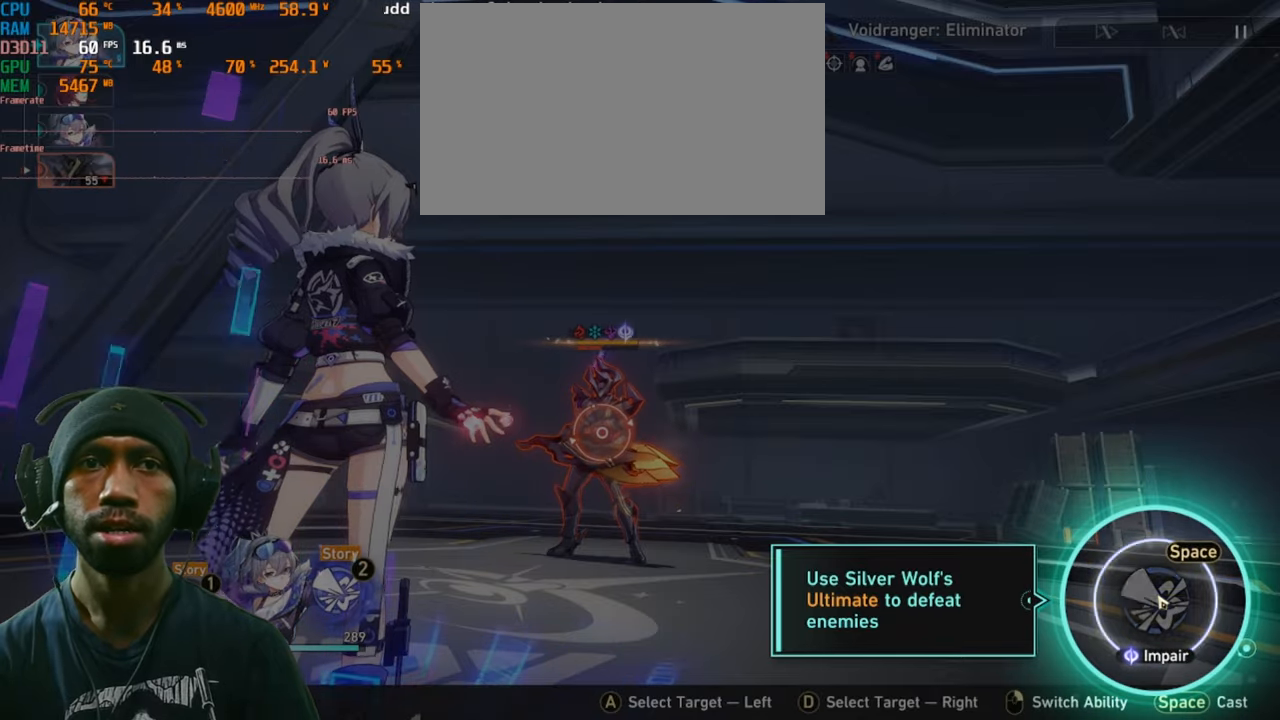
{"keys": ["s"], "mouse": []}
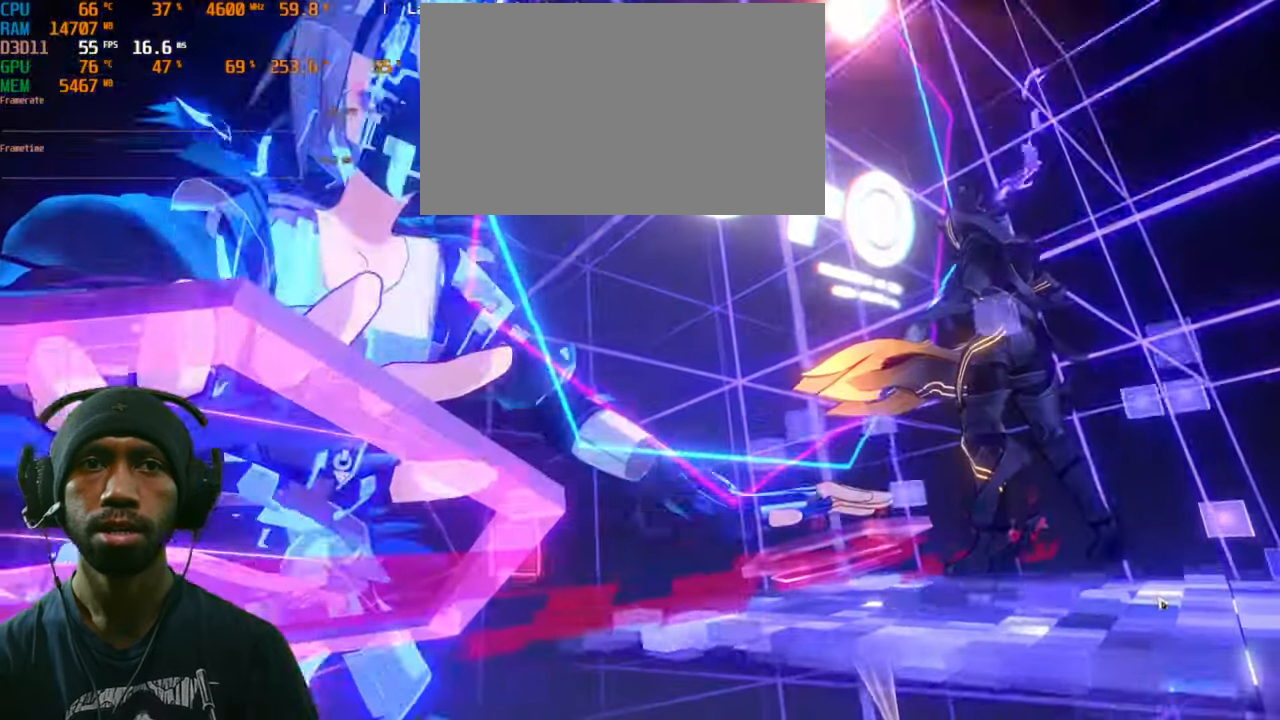
{"keys": [], "mouse": []}
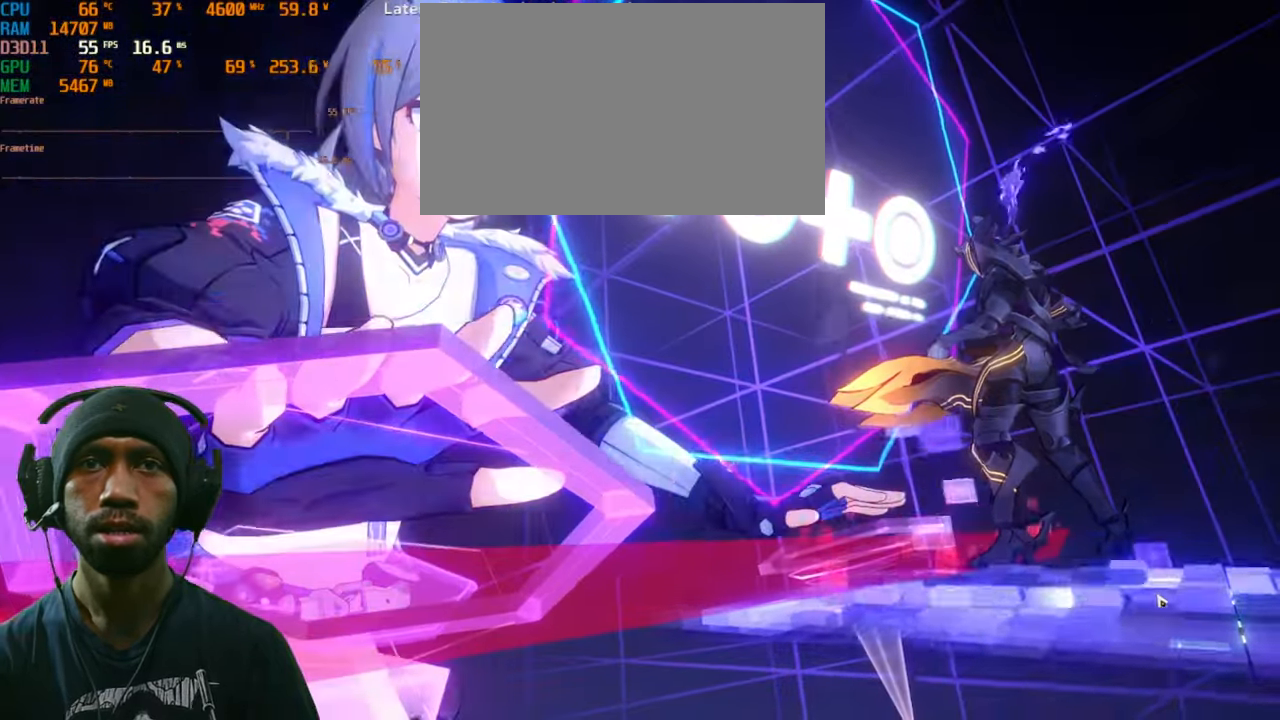
{"keys": ["s"], "mouse": [], "events": [[183, "s", "down"]]}
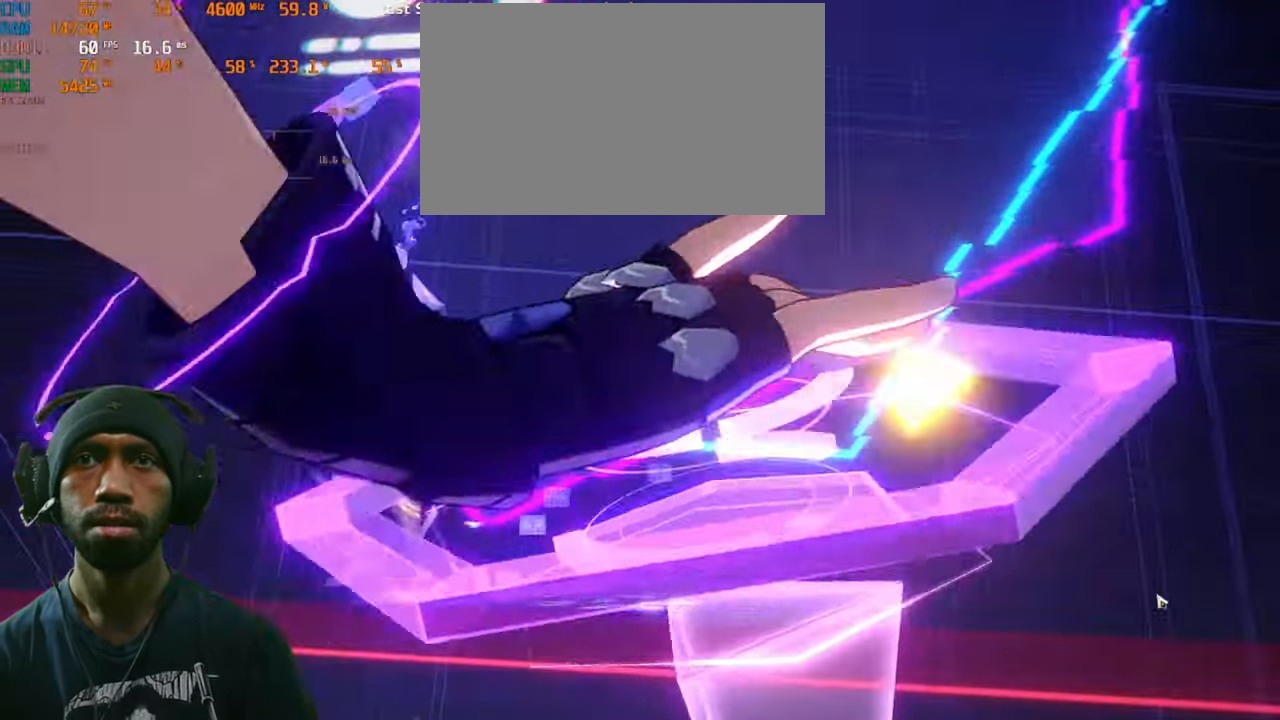
{"keys": ["s"], "mouse": [], "events": []}
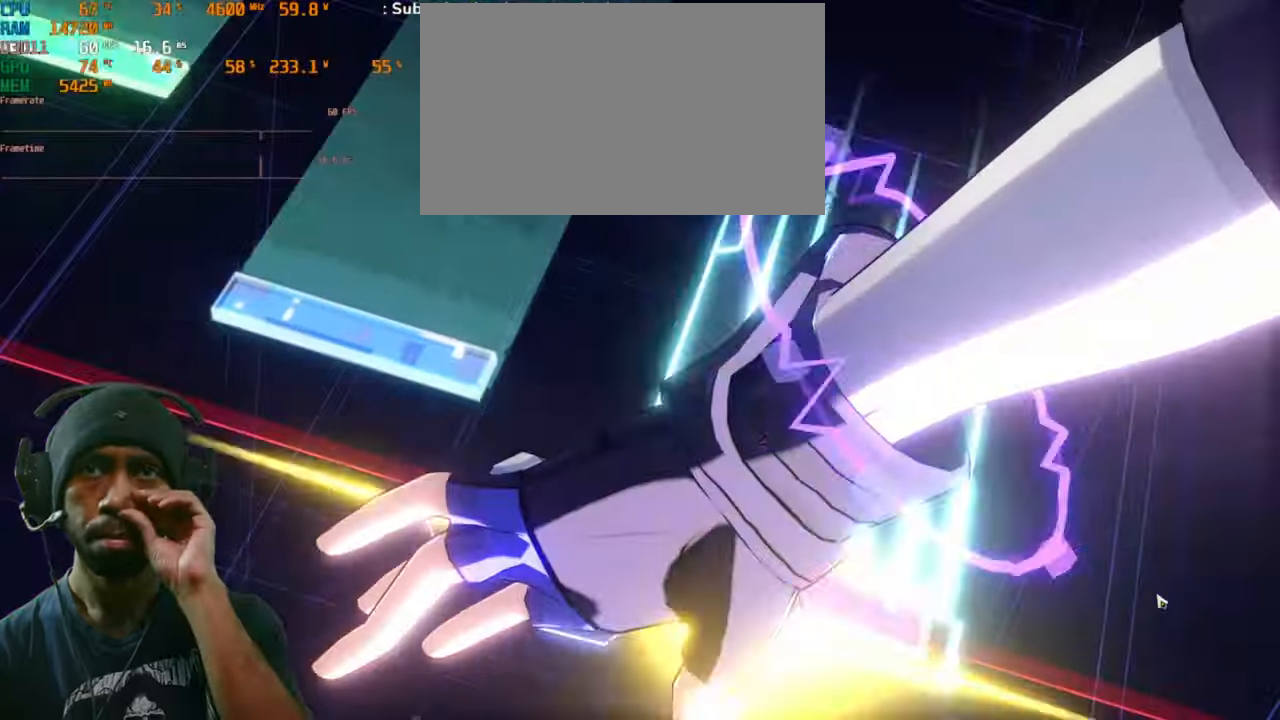
{"keys": ["s"], "mouse": [], "events": []}
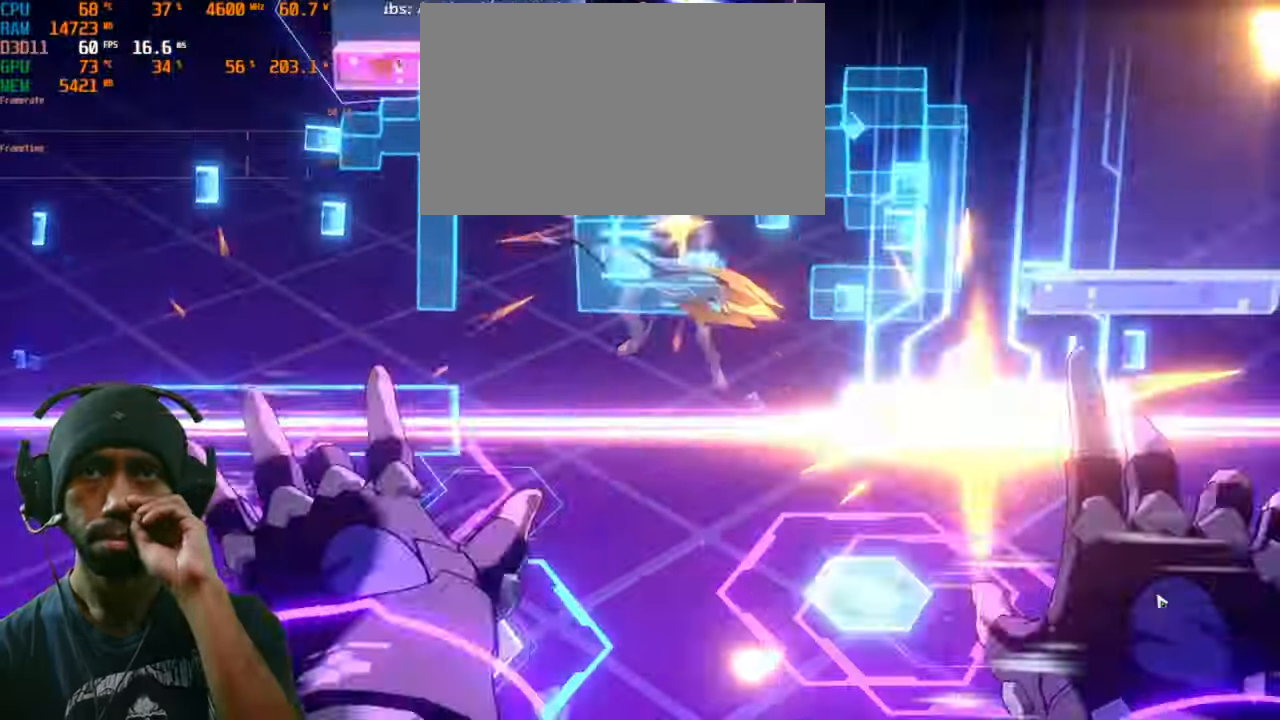
{"keys": [], "mouse": [], "events": [[467, "s", "up"]]}
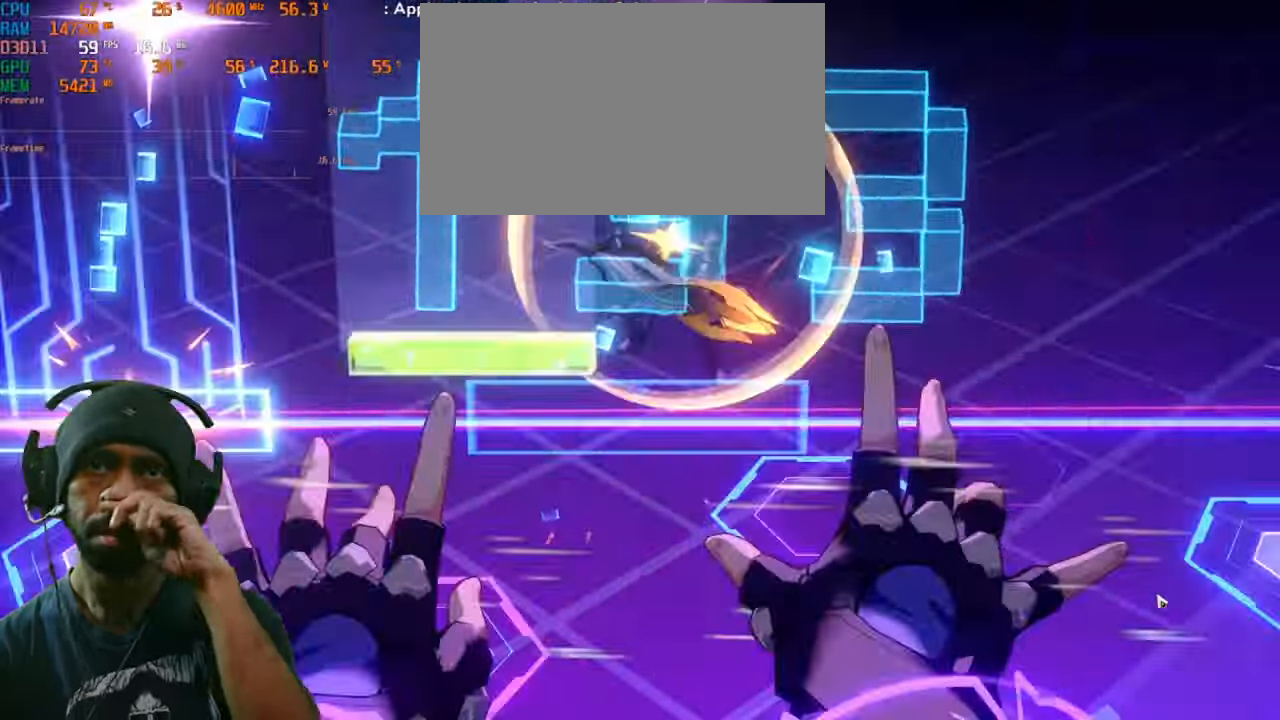
{"keys": ["s"], "mouse": []}
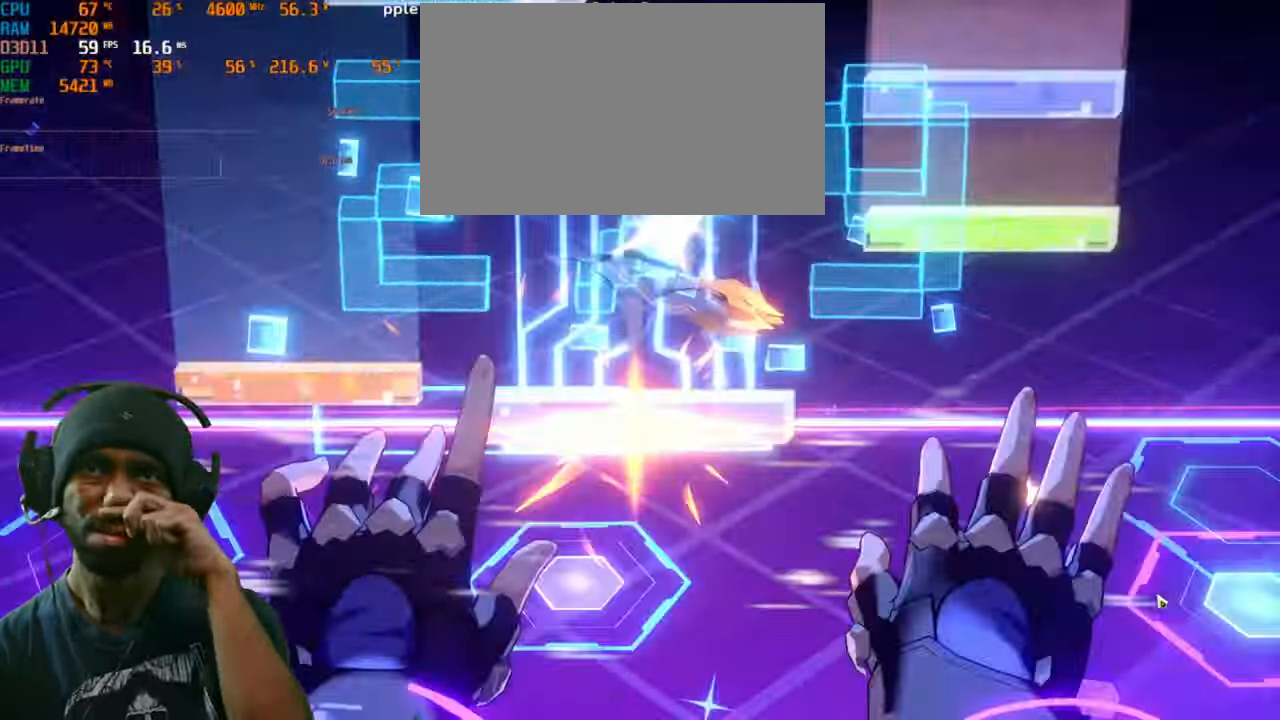
{"keys": ["s"], "mouse": [], "events": [[300, "mouse_left", "down"], [483, "mouse_left", "up"]]}
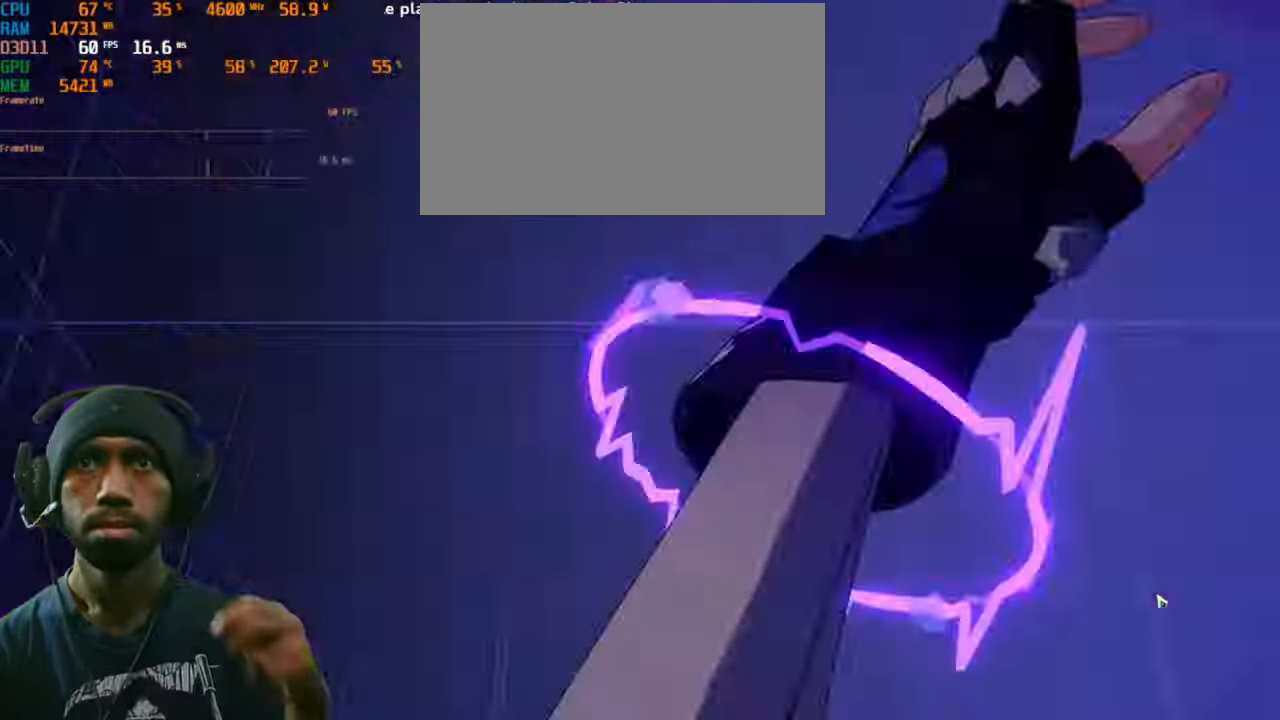
{"keys": [], "mouse": [], "events": [[183, "s", "up"], [267, "s", "down"], [484, "s", "up"]]}
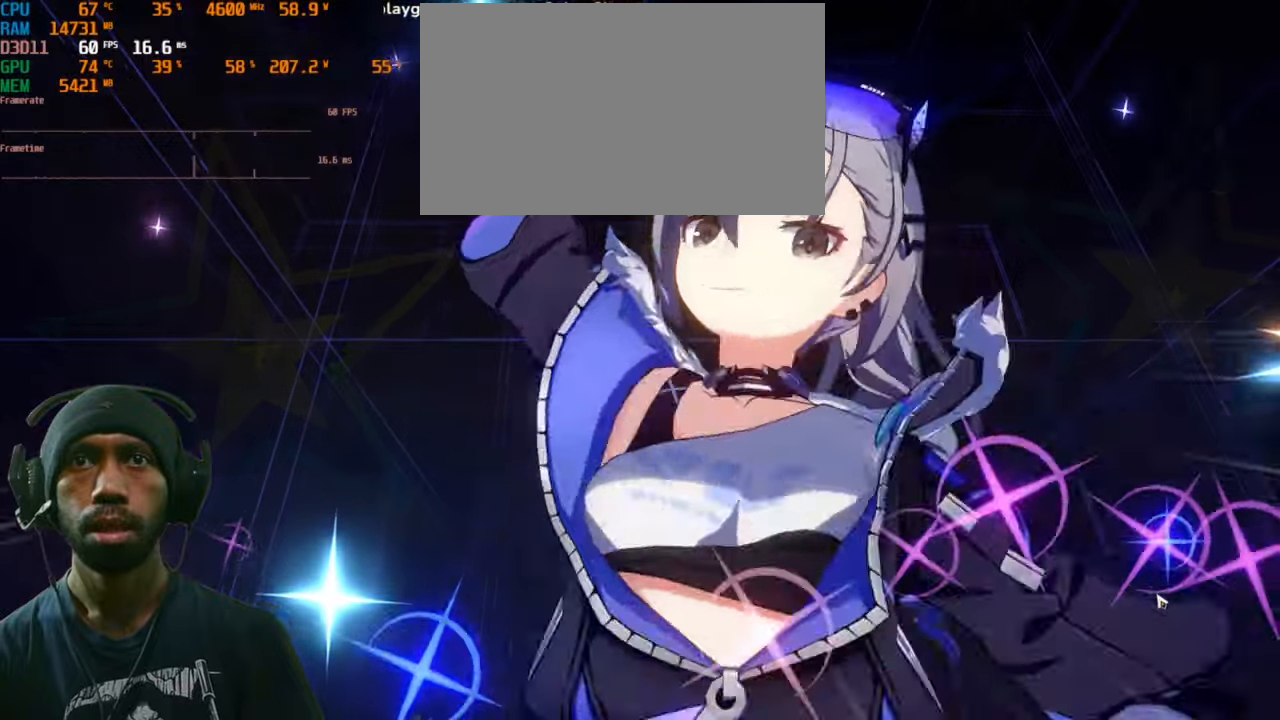
{"keys": ["w"], "mouse": []}